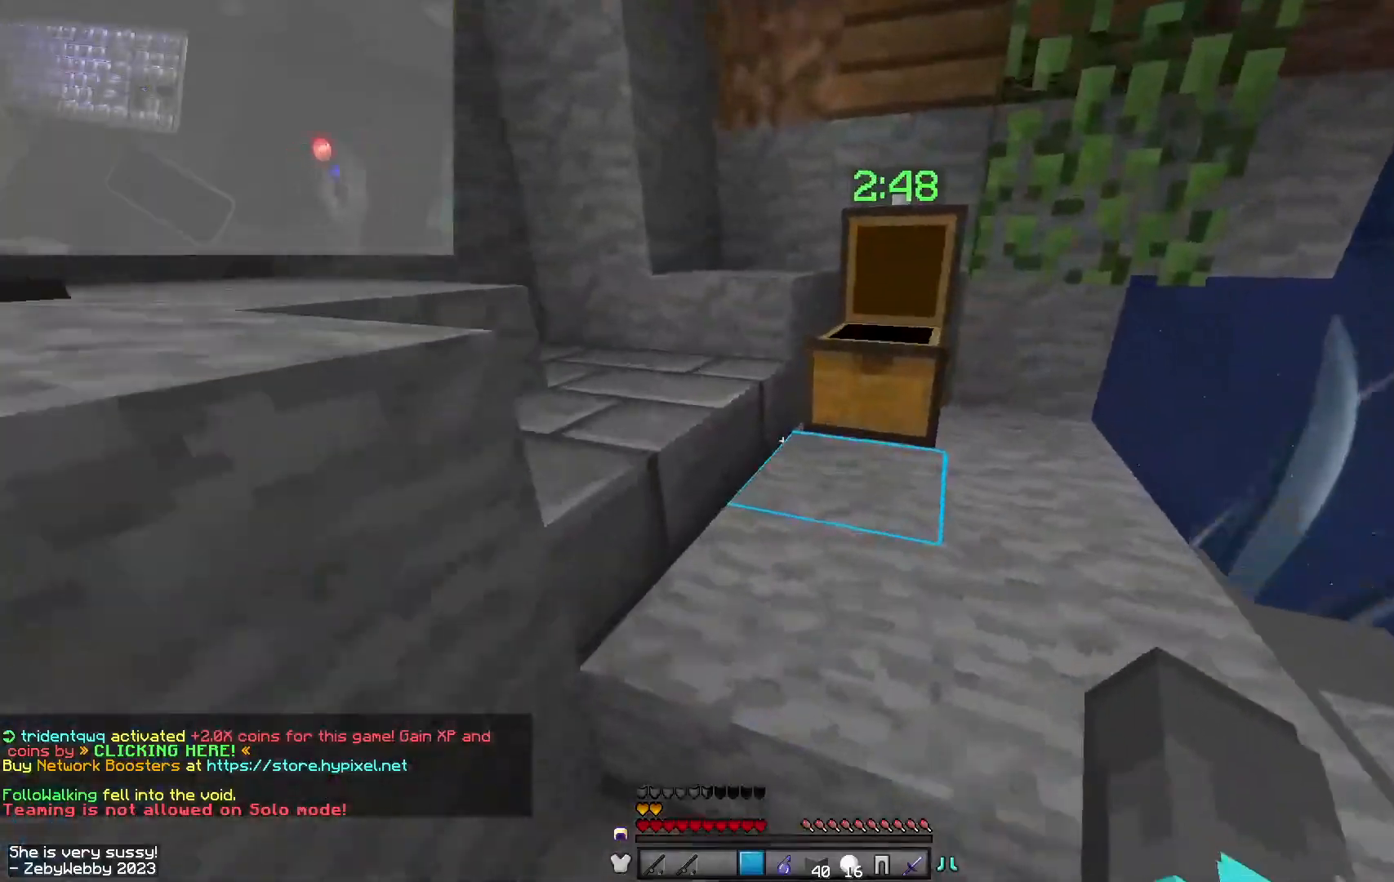
Gameplay with keyboard and mouse; each line is a JSON object with the keys and mouse buttons held at the frame after it. "events" lists presses ("down") and releases ("up") of "a", "d", "s", "sneak", "space", "w", "mouse_left" and "mouse_right" between this image and that frame as [ms after this image, input, new state], when the widget could be followed in between. "mouse_left", "mouse_right" = the "left", "right" buttons of the "mouse" list. No other keys are recorded. Fast repeated clicks can show as one long hold. Mouse movement is not recorded. Key names are as the overlay labels them; some are game actions (e.g. jump) rather than physical keys.
{"keys": ["a", "w"], "mouse": [], "events": [[284, "a", "down"]]}
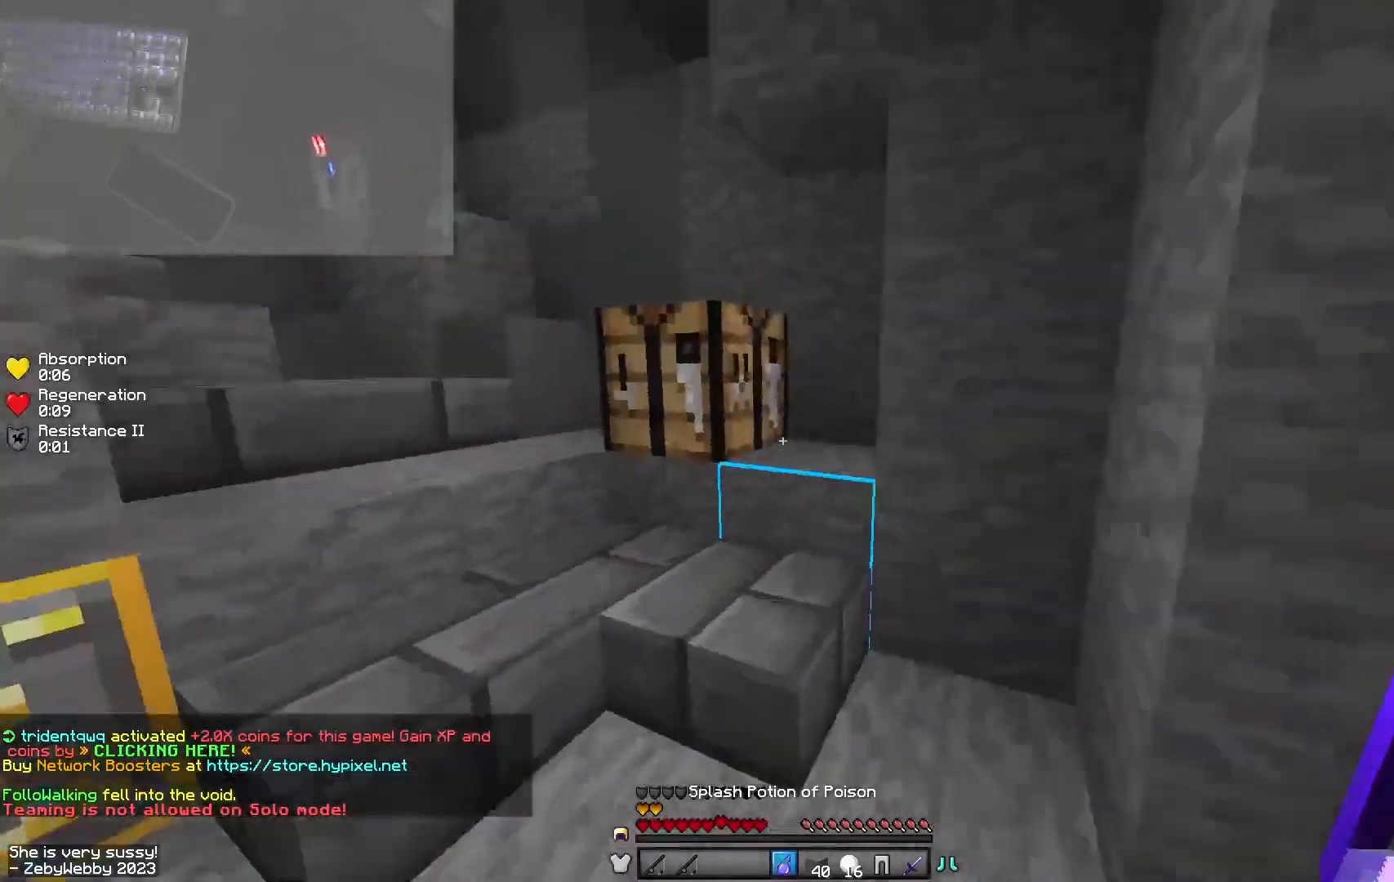
{"keys": ["a", "s"], "mouse": [], "events": [[17, "a", "up"], [134, "a", "down"], [234, "a", "up"], [317, "a", "down"], [367, "w", "up"], [484, "s", "down"]]}
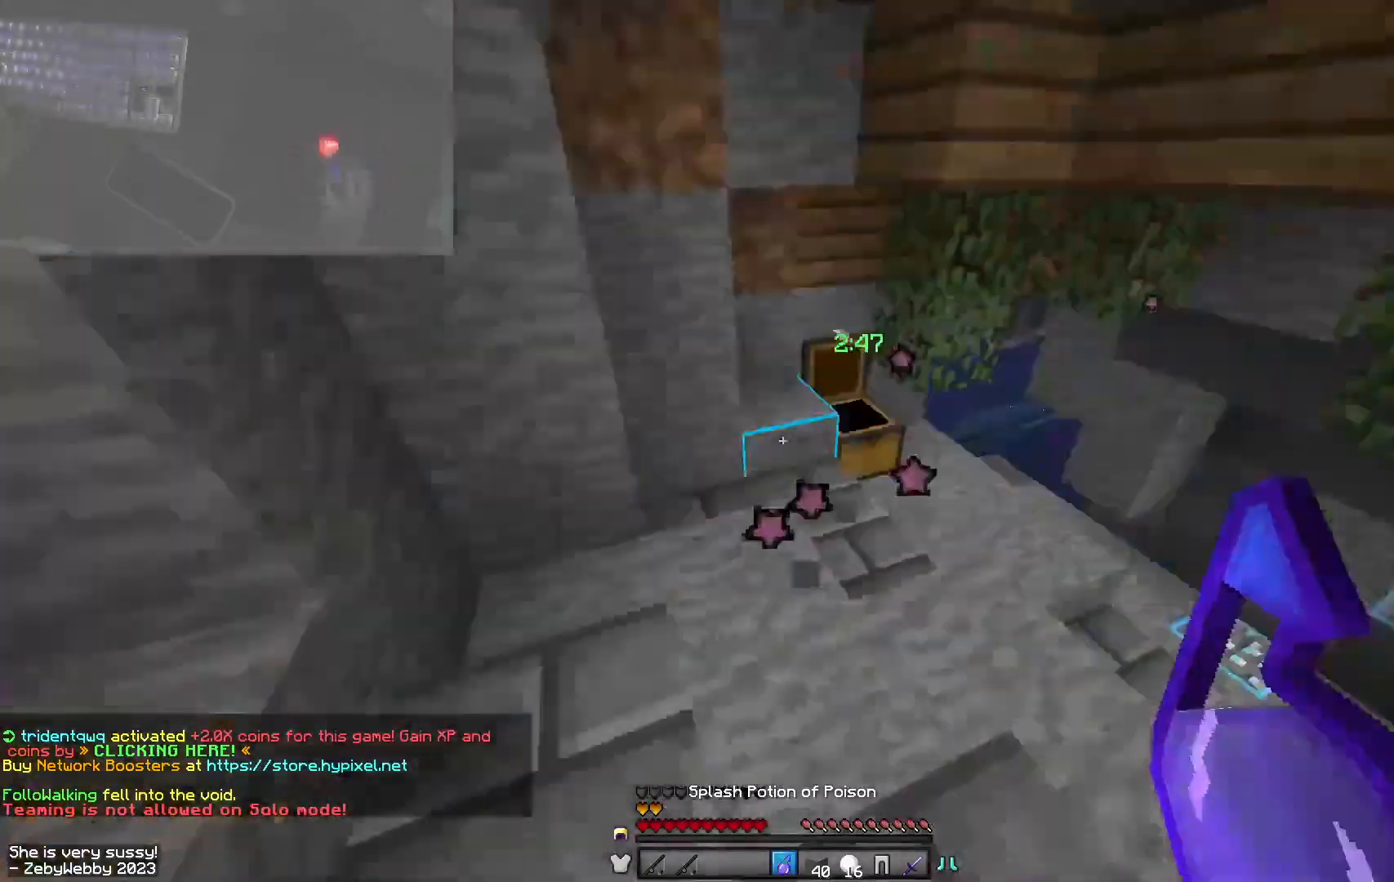
{"keys": ["w"], "mouse": [], "events": [[34, "a", "up"], [50, "mouse_right", "down"], [167, "mouse_right", "up"], [217, "a", "down"], [267, "s", "up"], [334, "w", "down"], [484, "a", "up"]]}
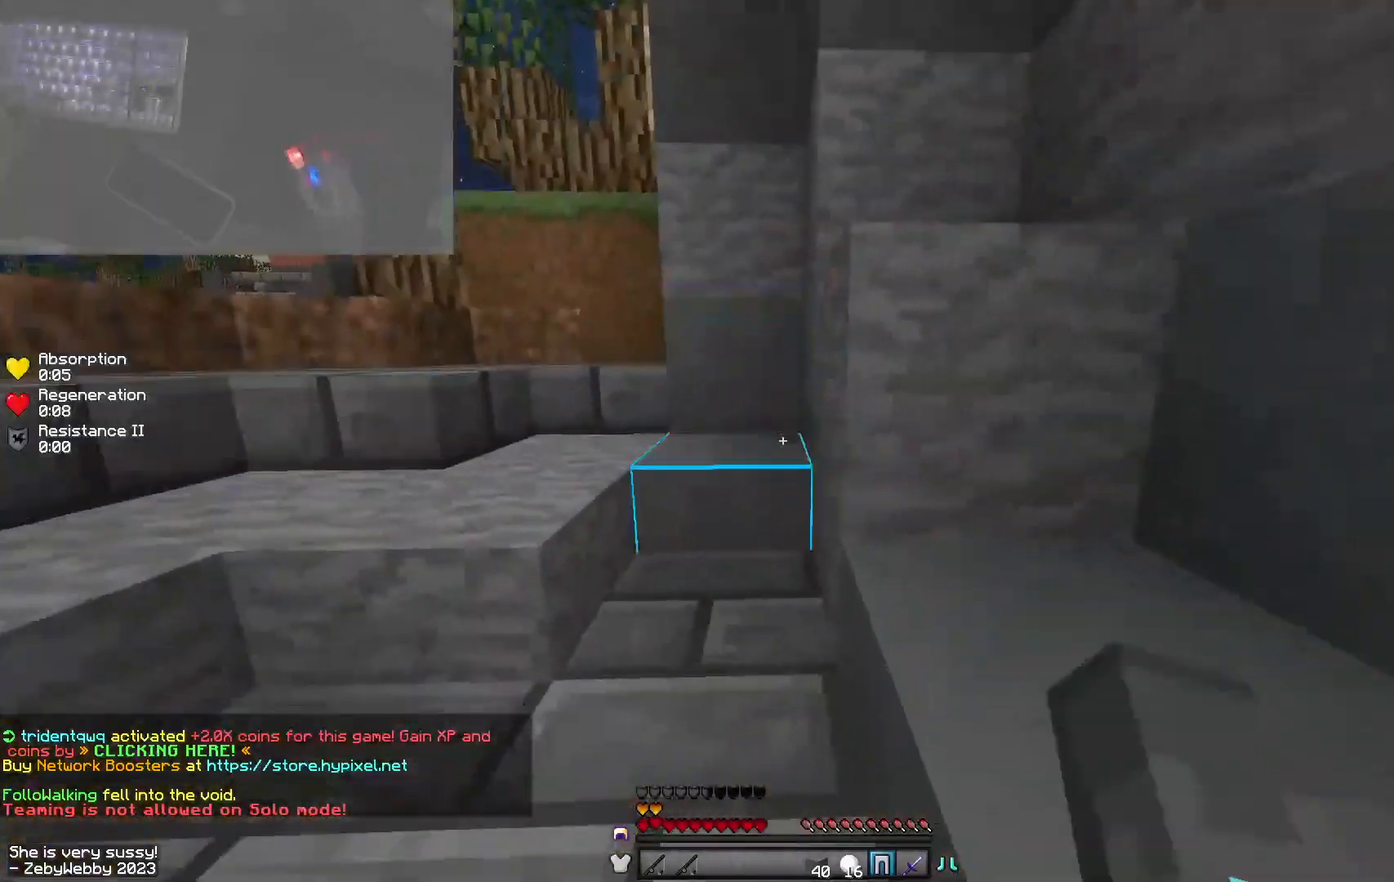
{"keys": ["w"], "mouse": [], "events": [[50, "mouse_right", "down"], [100, "a", "down"], [250, "mouse_right", "up"], [384, "a", "up"]]}
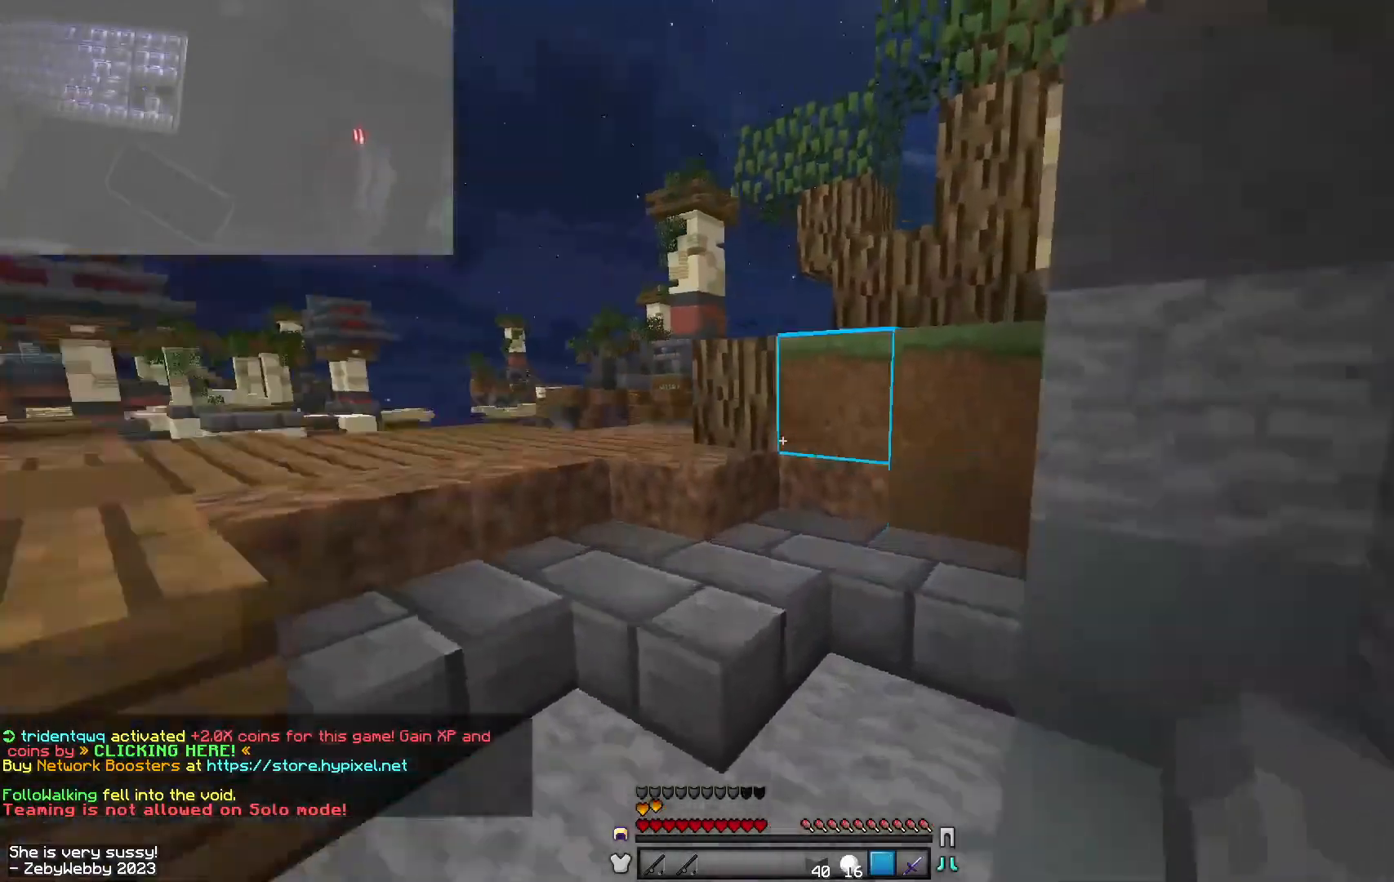
{"keys": ["a", "w"], "mouse": [], "events": [[300, "space", "down"], [367, "mouse_left", "down"], [450, "a", "down"], [484, "mouse_left", "up"], [484, "space", "up"]]}
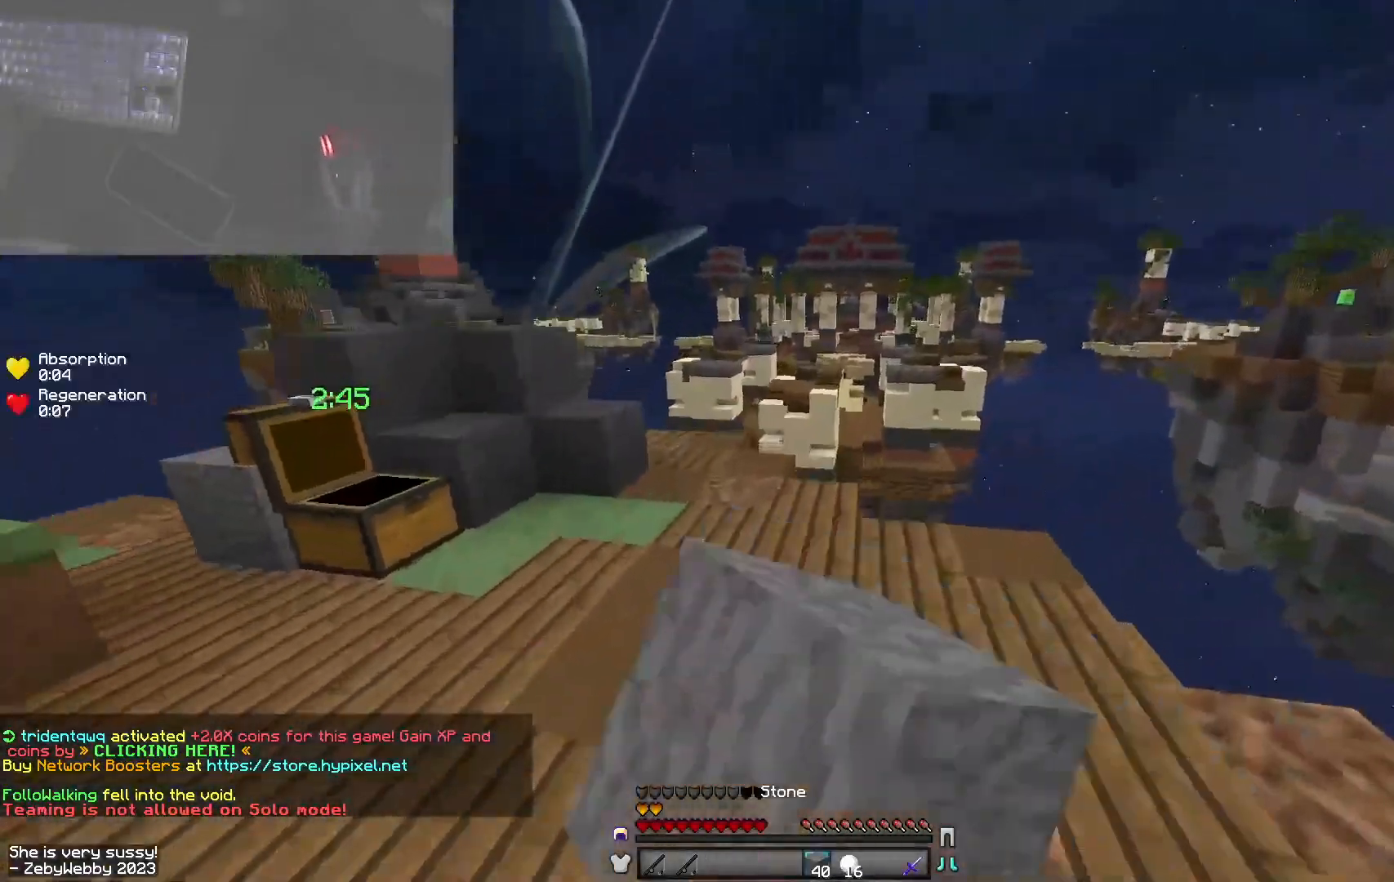
{"keys": ["w"], "mouse": [], "events": [[50, "a", "up"], [134, "a", "down"], [234, "mouse_left", "down"], [317, "a", "up"], [334, "mouse_left", "up"], [400, "mouse_left", "down"], [500, "mouse_left", "up"]]}
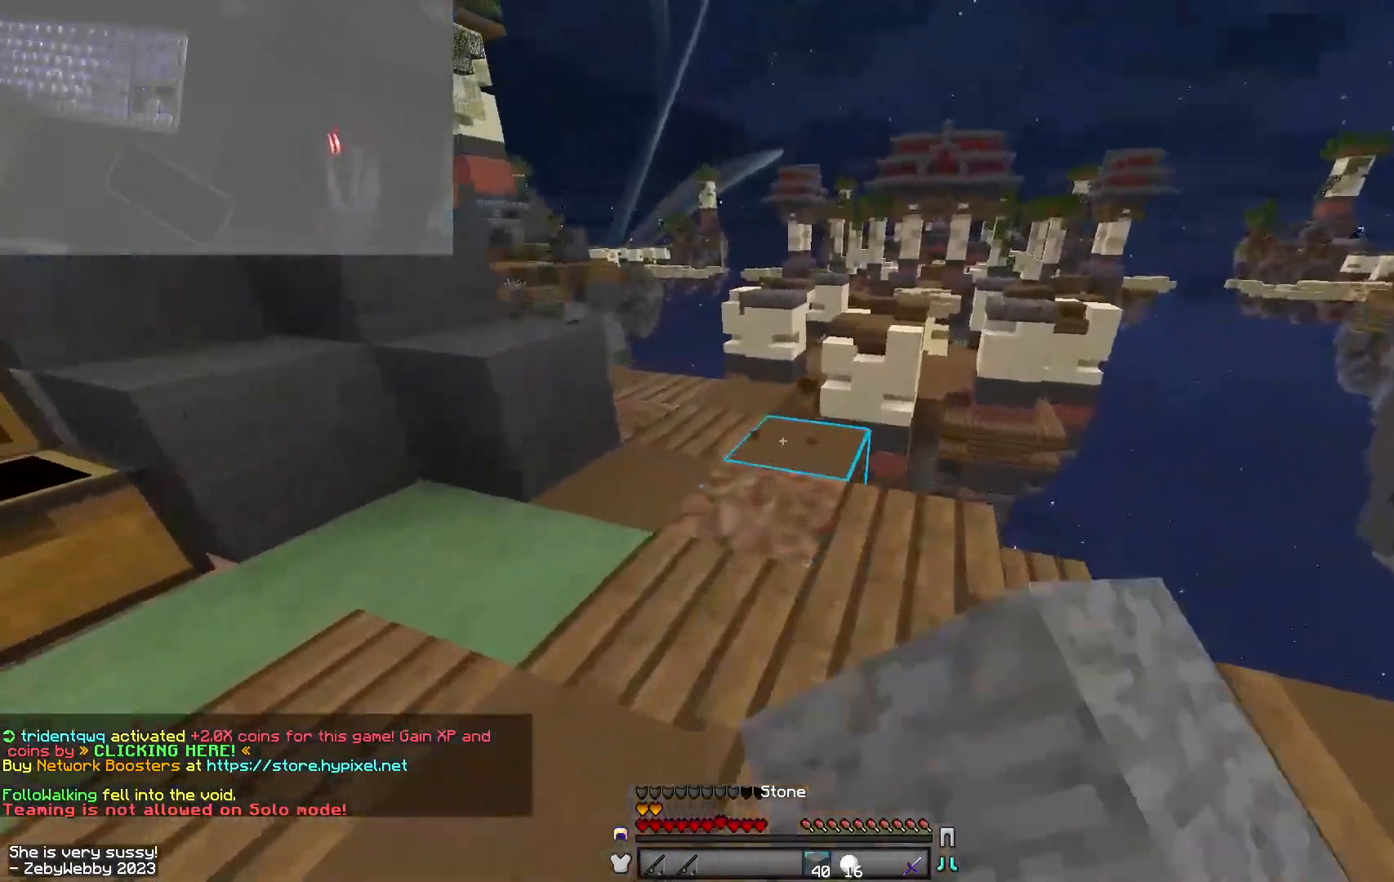
{"keys": ["a", "space"], "mouse": [], "events": [[234, "mouse_right", "down"], [367, "mouse_right", "up"], [384, "space", "down"], [417, "a", "down"], [500, "w", "up"]]}
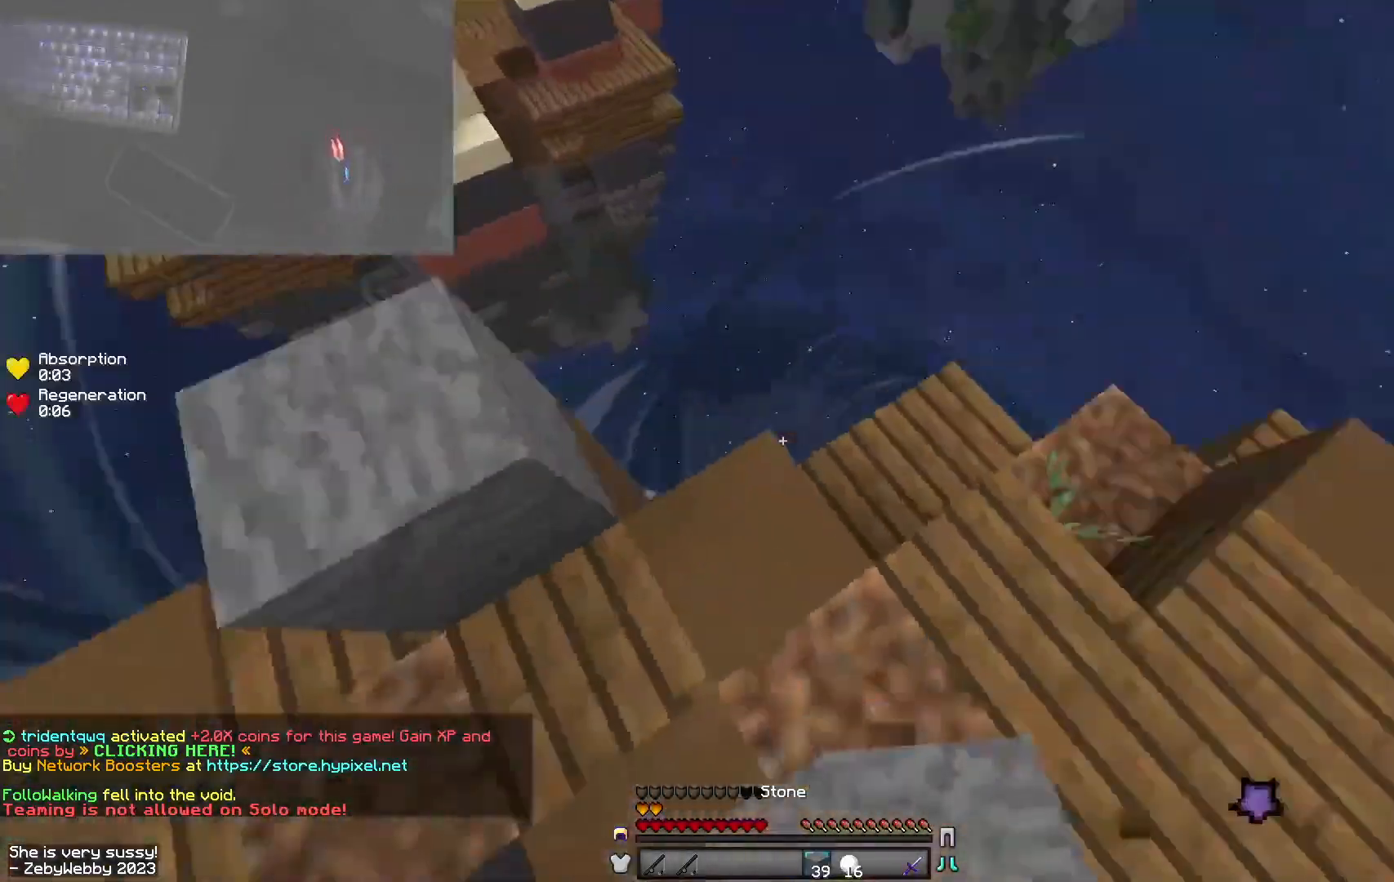
{"keys": ["a", "s", "sneak"], "mouse": [], "events": [[50, "a", "up"], [50, "space", "up"], [100, "s", "down"], [200, "a", "down"], [467, "sneak", "down"]]}
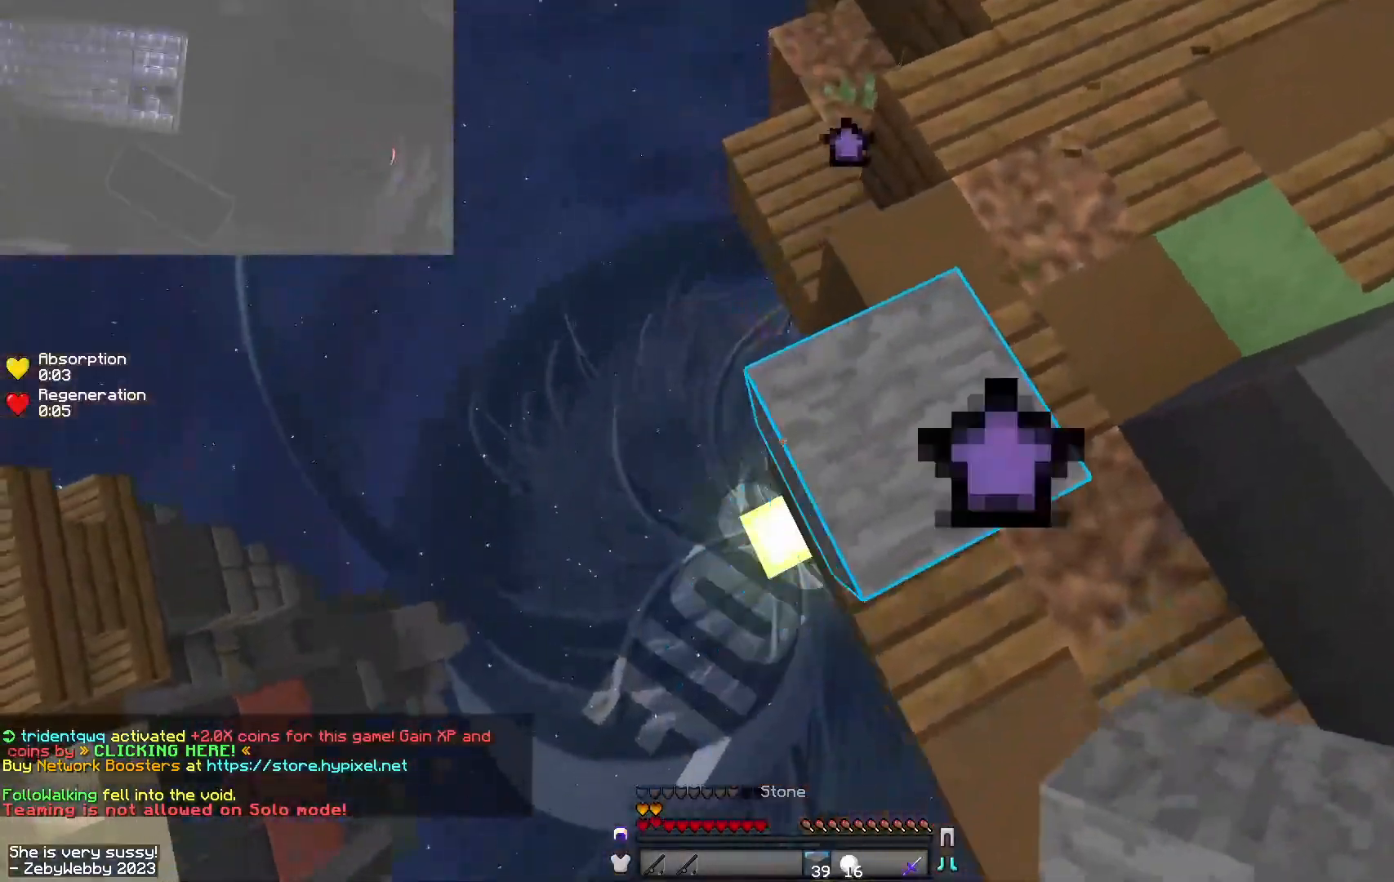
{"keys": ["a", "s", "sneak"], "mouse": [], "events": [[84, "mouse_right", "down"], [100, "space", "down"], [167, "mouse_right", "up"], [167, "s", "up"], [200, "mouse_right", "down"], [217, "sneak", "up"], [267, "space", "up"], [317, "s", "down"], [350, "mouse_right", "up"], [434, "mouse_right", "down"], [467, "mouse_right", "up"], [500, "sneak", "down"]]}
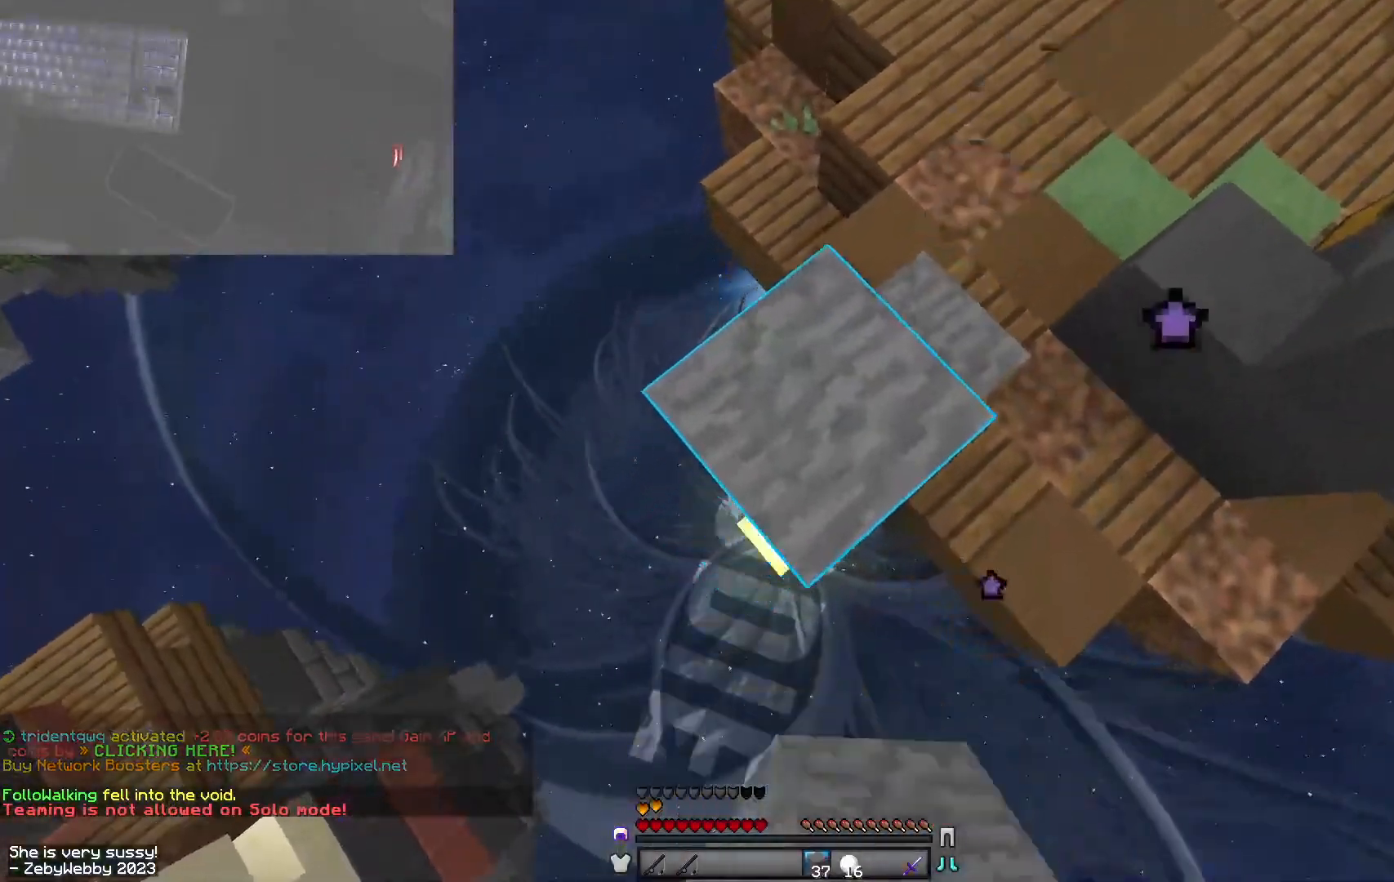
{"keys": ["a", "s", "sneak"], "mouse": [], "events": [[67, "mouse_right", "down"], [84, "space", "down"], [100, "mouse_right", "up"], [134, "s", "up"], [150, "mouse_right", "down"], [167, "mouse_right", "up"], [200, "sneak", "up"], [217, "space", "up"], [300, "s", "down"], [317, "mouse_right", "down"], [384, "mouse_right", "up"], [484, "sneak", "down"]]}
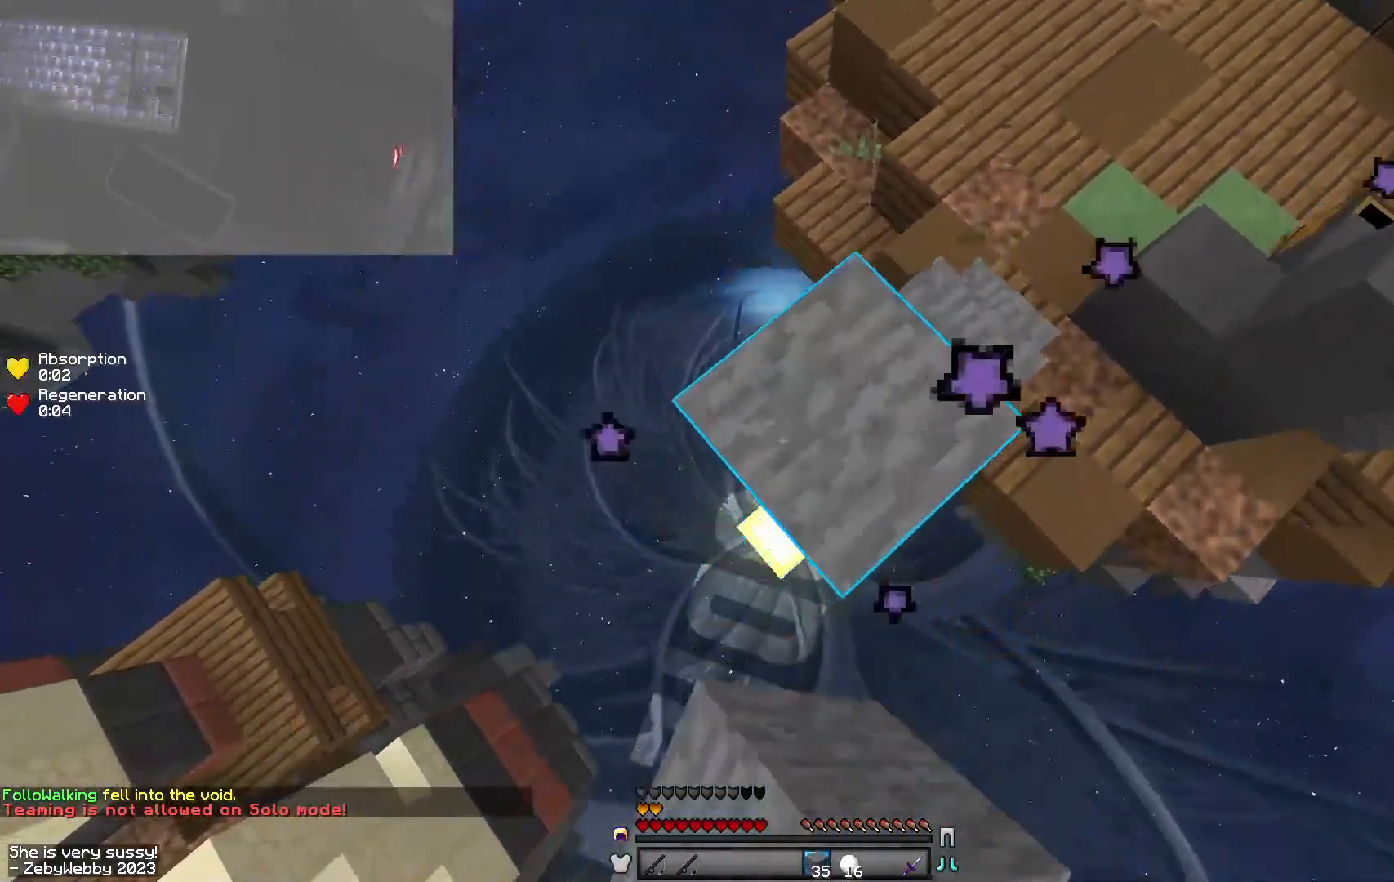
{"keys": ["a", "s", "sneak"], "mouse": ["right"], "events": [[117, "mouse_right", "down"], [184, "mouse_right", "up"], [200, "sneak", "up"], [367, "sneak", "down"], [484, "mouse_right", "down"]]}
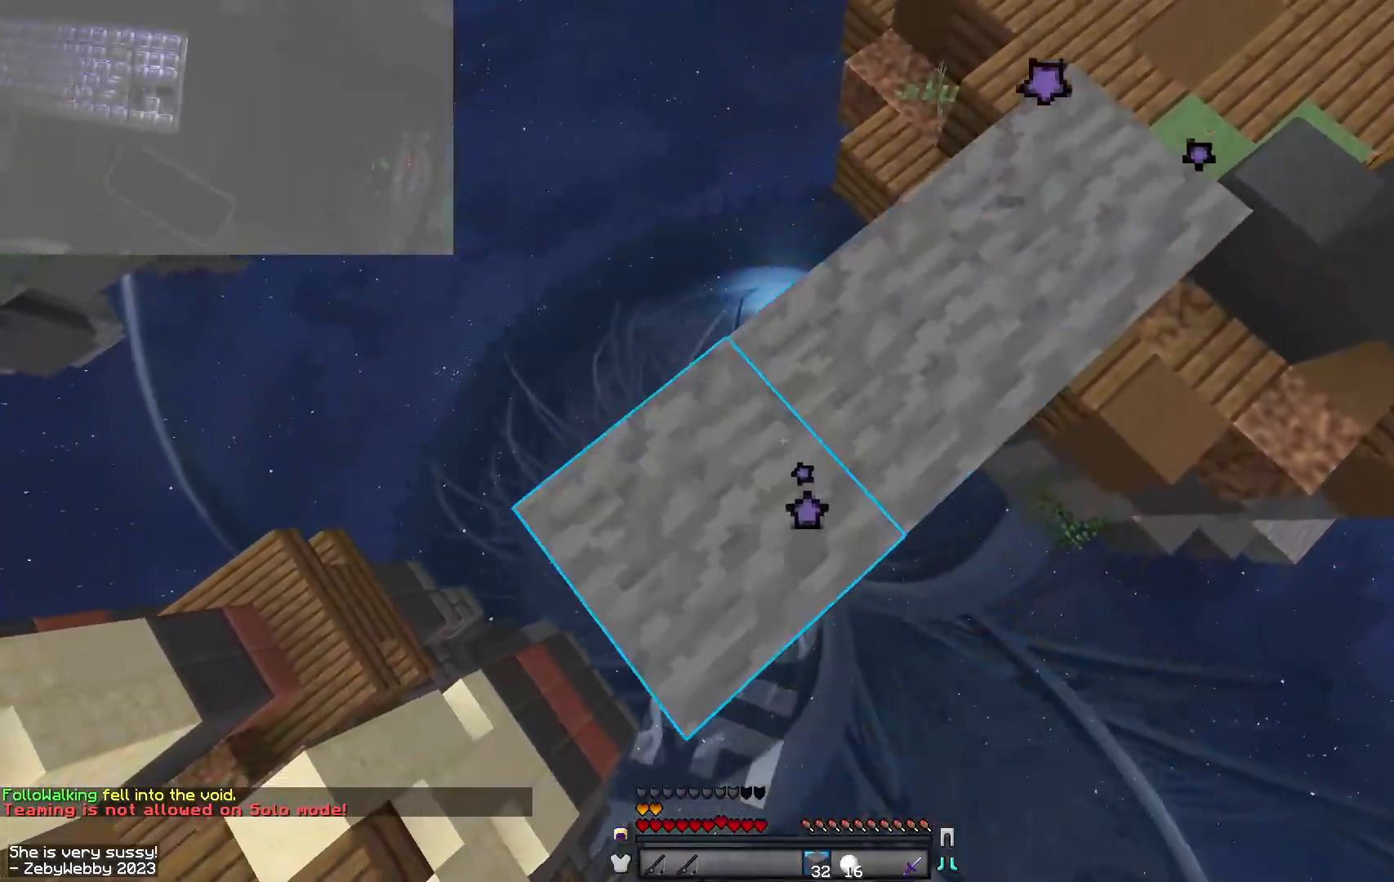
{"keys": ["w"], "mouse": [], "events": [[50, "mouse_right", "up"], [67, "sneak", "up"], [200, "sneak", "down"], [300, "mouse_right", "down"], [300, "s", "up"], [350, "a", "up"], [400, "mouse_right", "up"], [450, "w", "down"], [500, "sneak", "up"]]}
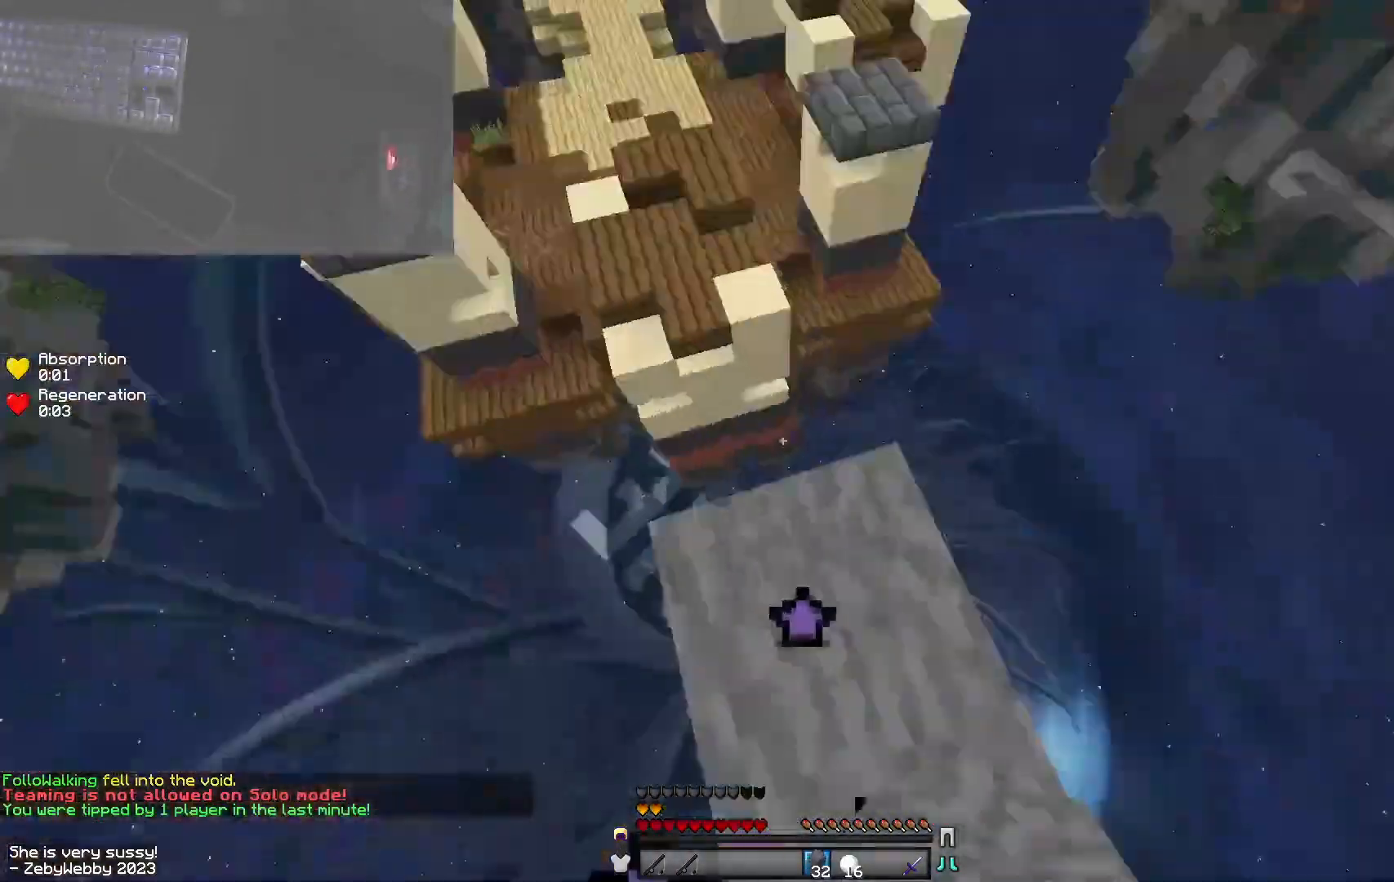
{"keys": ["w"], "mouse": [], "events": [[100, "space", "down"], [200, "space", "up"]]}
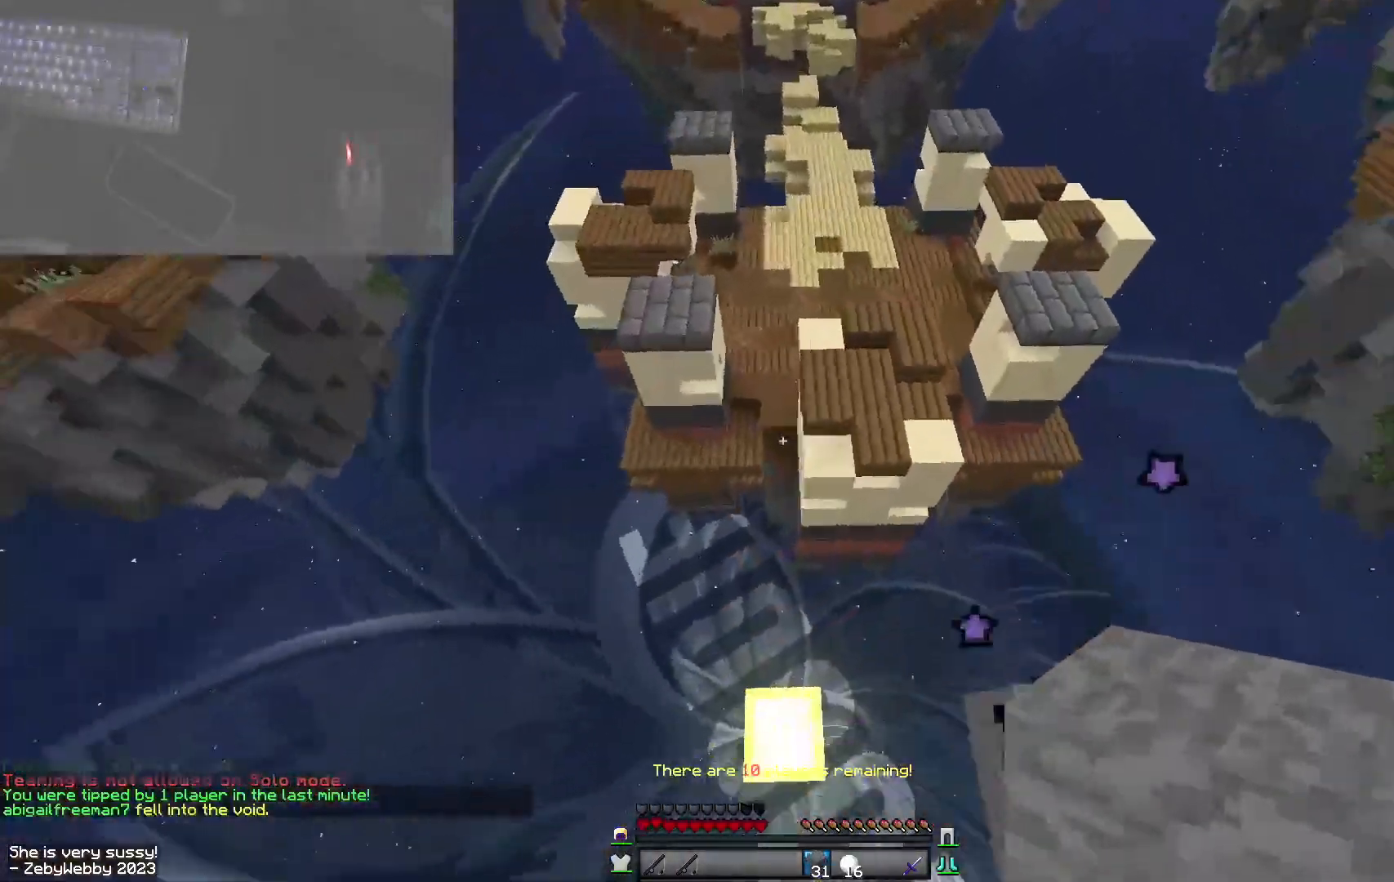
{"keys": [], "mouse": [], "events": [[317, "w", "up"]]}
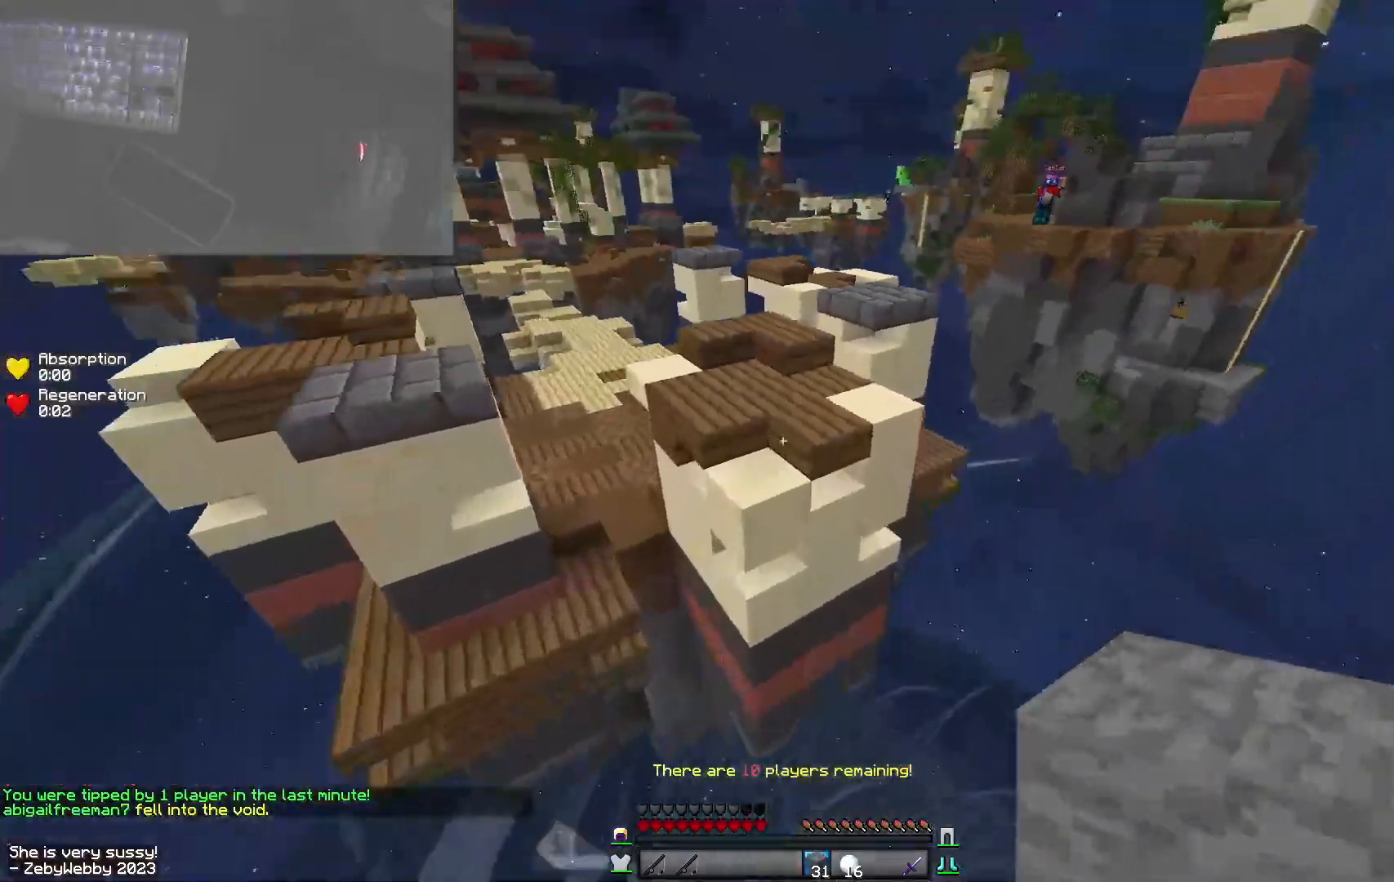
{"keys": [], "mouse": [], "events": []}